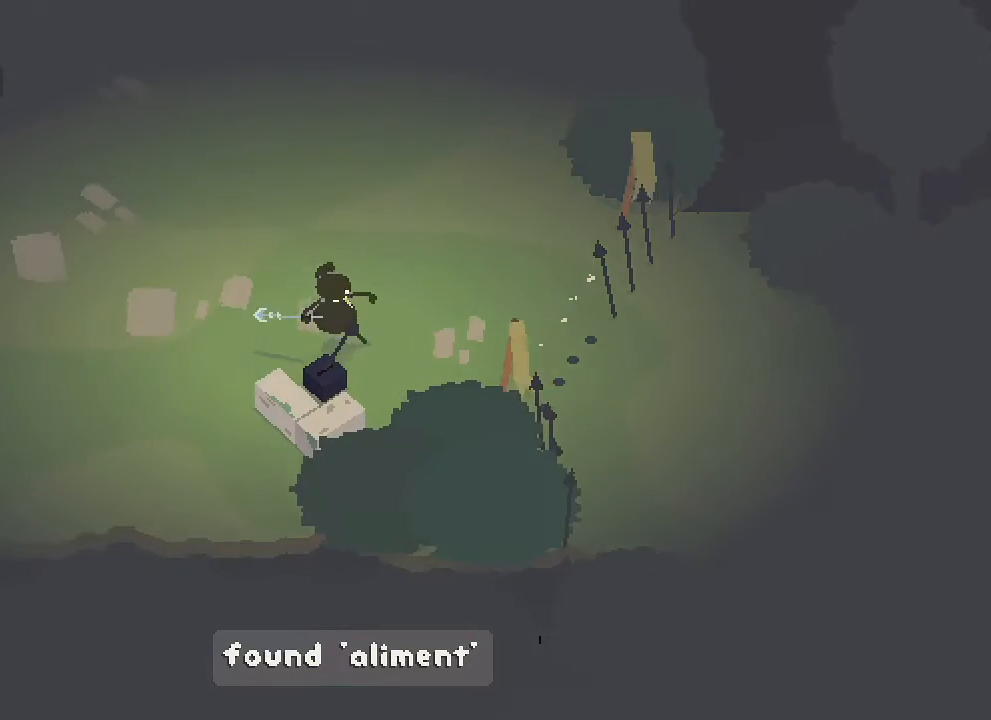
Gameplay with a controller (Xbox layout); each line is a JSON object with the inputs held at the frame after it. "button_events" lists button changes between this image and that frame as [ms after this image, input, new state], when the widget could be followed in between (sticks are given only as held states). This document gives stick clicks only as held states, not as events.
{"buttons": ["A"], "left_stick": "up-left", "right_stick": "center", "button_events": []}
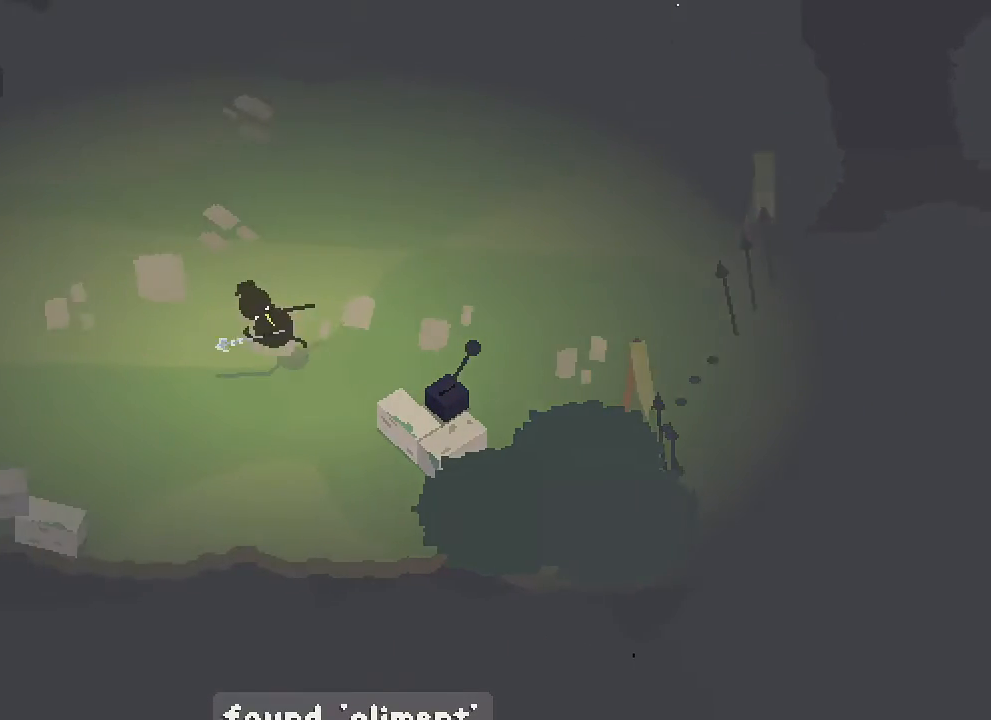
{"buttons": ["A"], "left_stick": "up-left", "right_stick": "center", "button_events": [[217, "A", "up"], [417, "A", "down"]]}
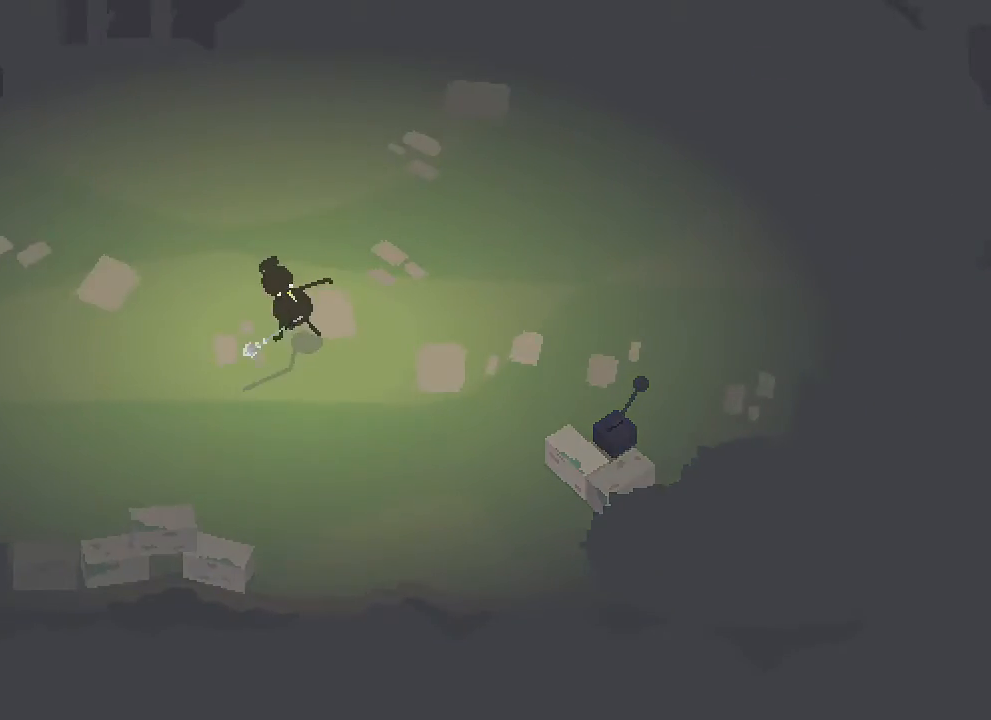
{"buttons": ["A"], "left_stick": "up-left", "right_stick": "center", "button_events": []}
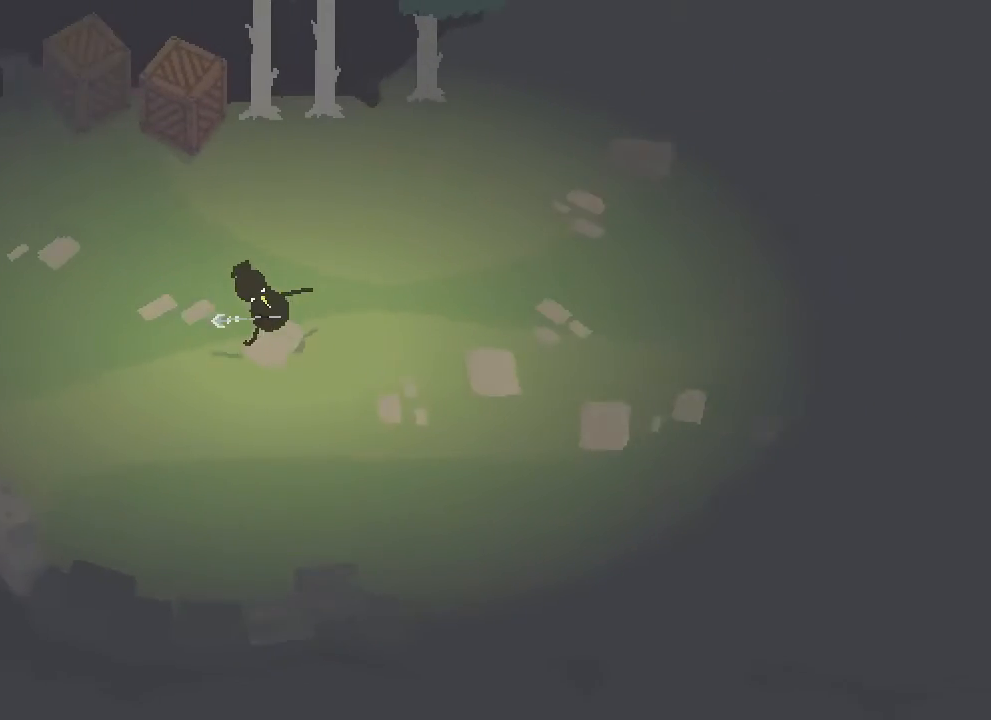
{"buttons": [], "left_stick": "up-left", "right_stick": "center", "button_events": [[367, "A", "up"]]}
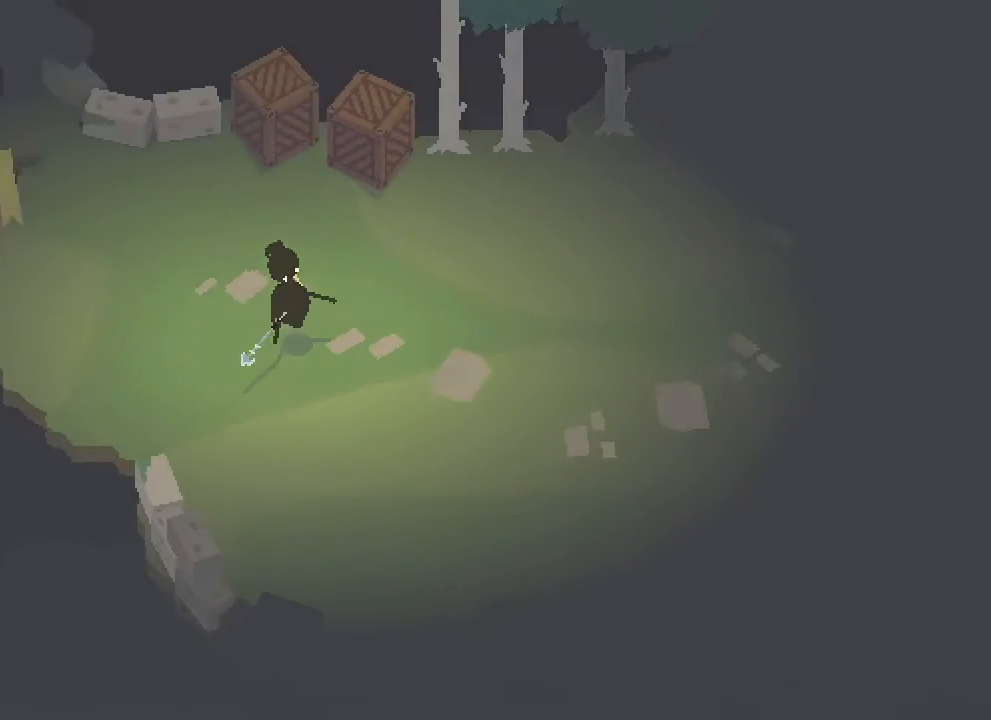
{"buttons": [], "left_stick": "up-left", "right_stick": "center", "button_events": []}
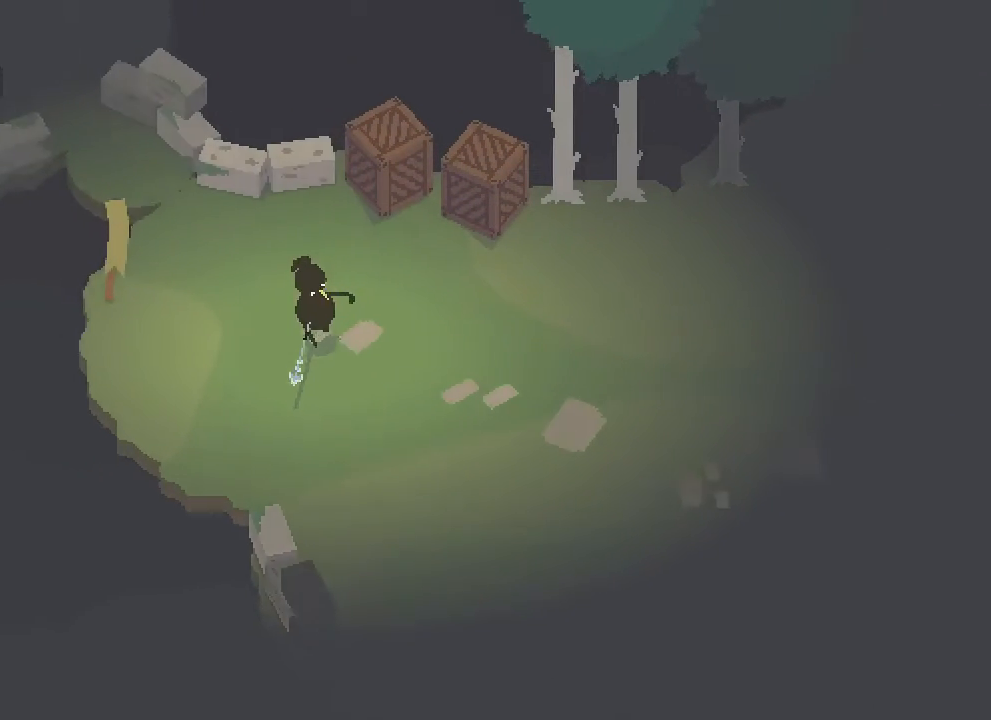
{"buttons": [], "left_stick": "up-left", "right_stick": "center", "button_events": []}
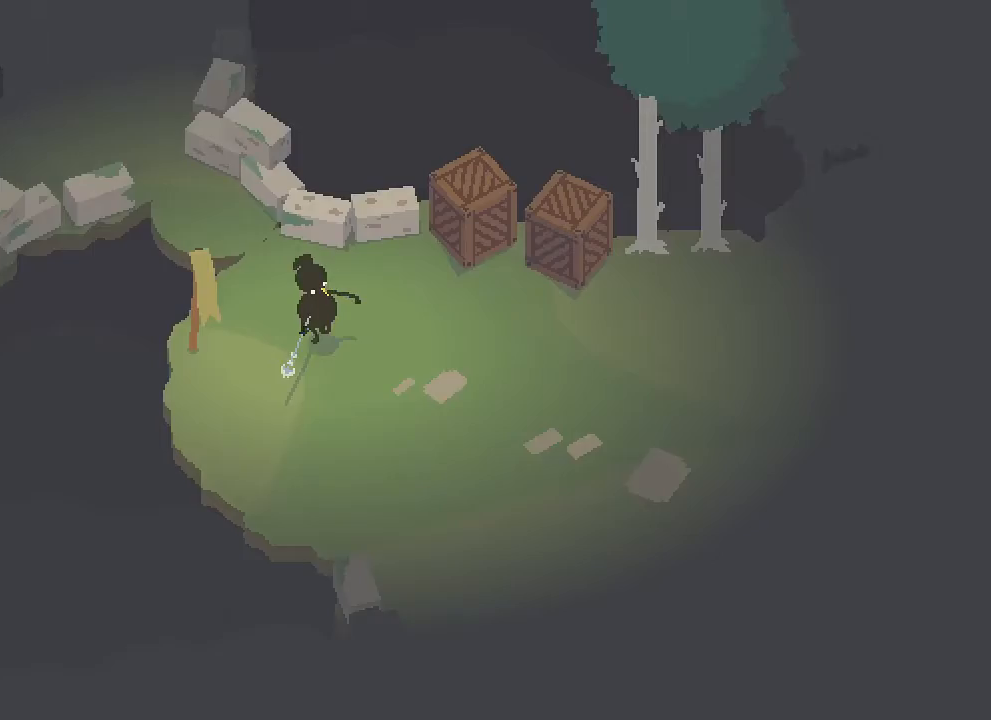
{"buttons": [], "left_stick": "up", "right_stick": "center", "button_events": [[350, "B", "down"], [483, "B", "up"]]}
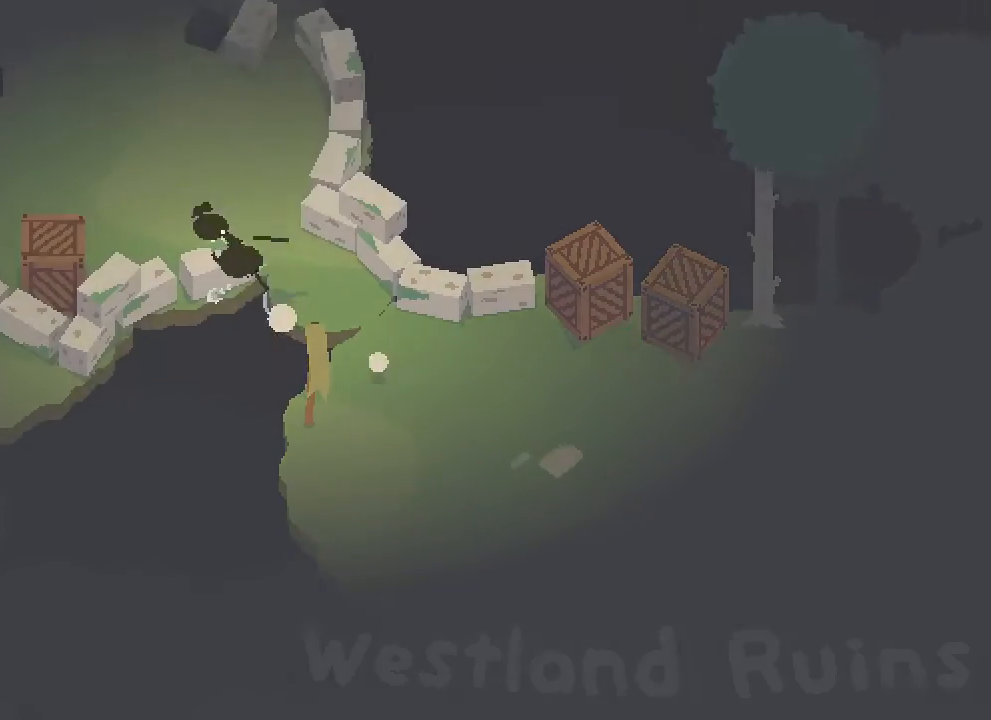
{"buttons": [], "left_stick": "up", "right_stick": "center", "button_events": []}
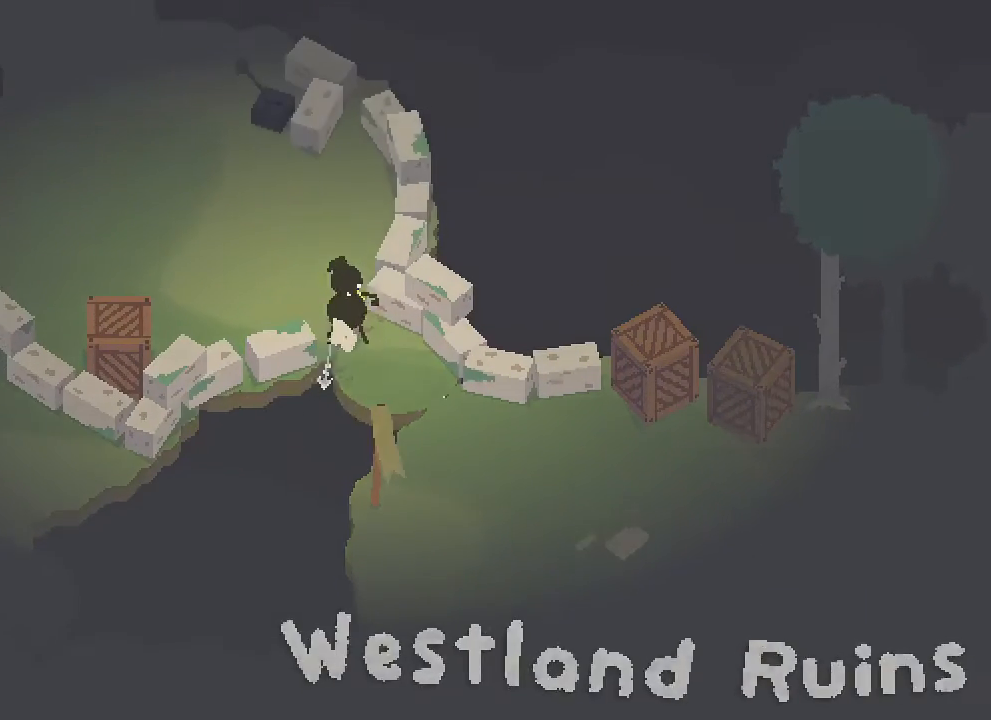
{"buttons": ["A"], "left_stick": "up", "right_stick": "center", "button_events": [[217, "A", "down"]]}
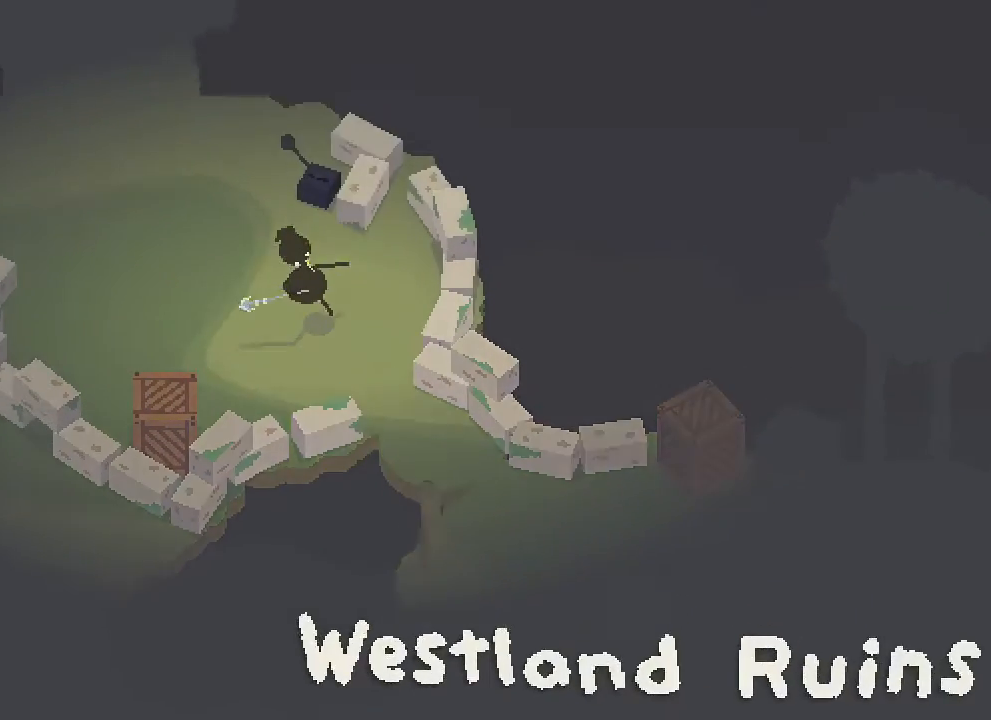
{"buttons": ["R2"], "left_stick": "up", "right_stick": "up-right", "button_events": [[233, "A", "up"], [483, "R2", "down"]]}
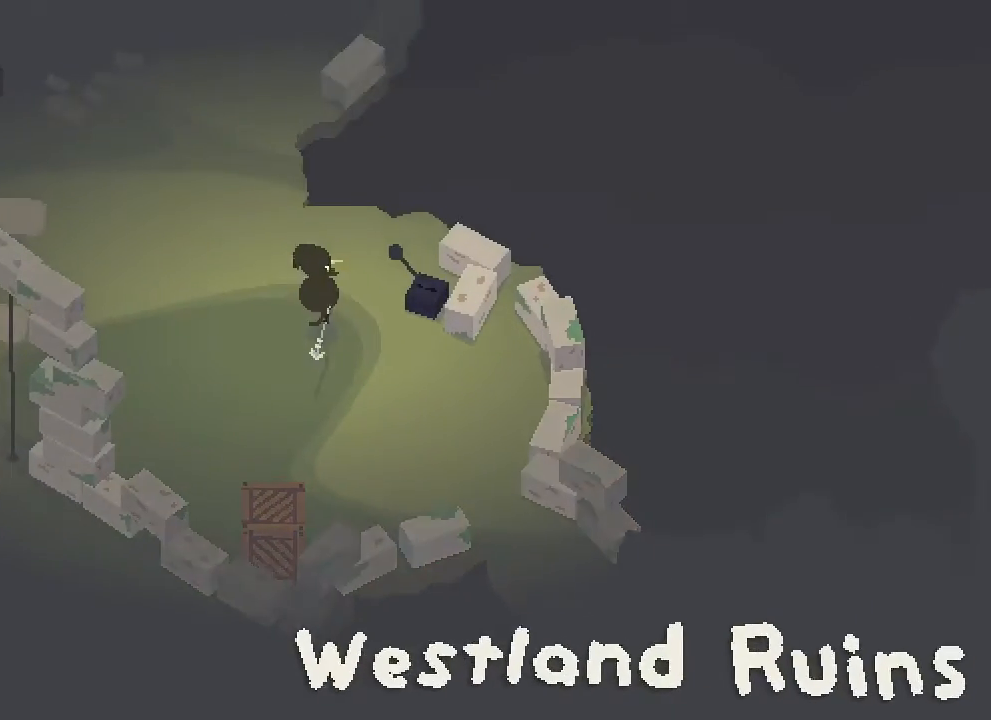
{"buttons": [], "left_stick": "up-left", "right_stick": "center", "button_events": [[183, "R2", "up"]]}
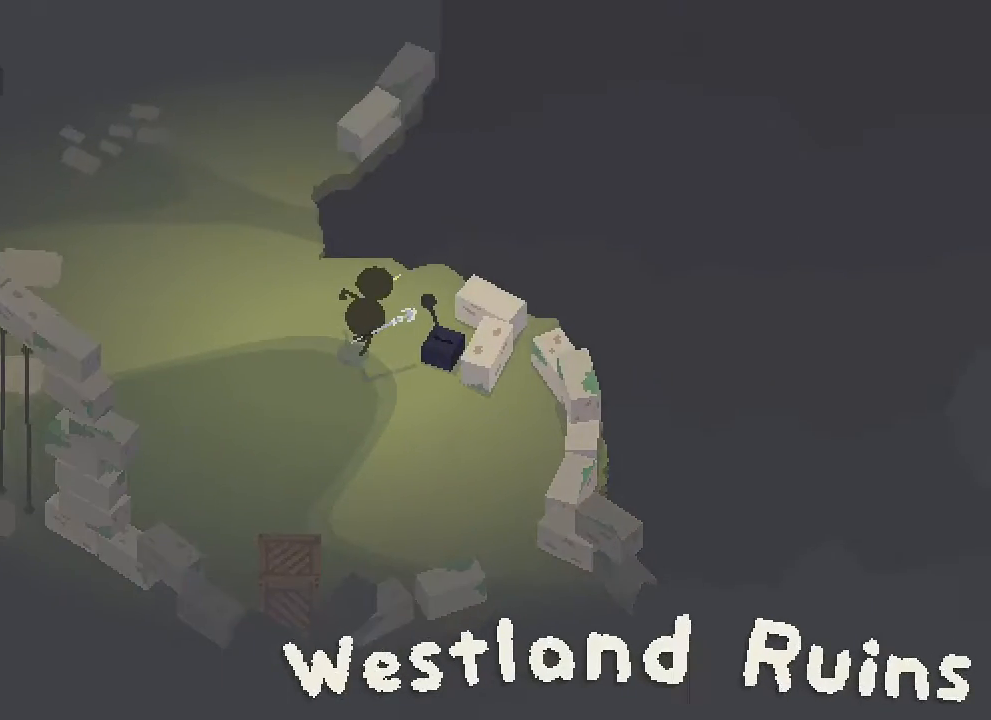
{"buttons": [], "left_stick": "up-left", "right_stick": "center", "button_events": [[133, "A", "down"], [333, "A", "up"]]}
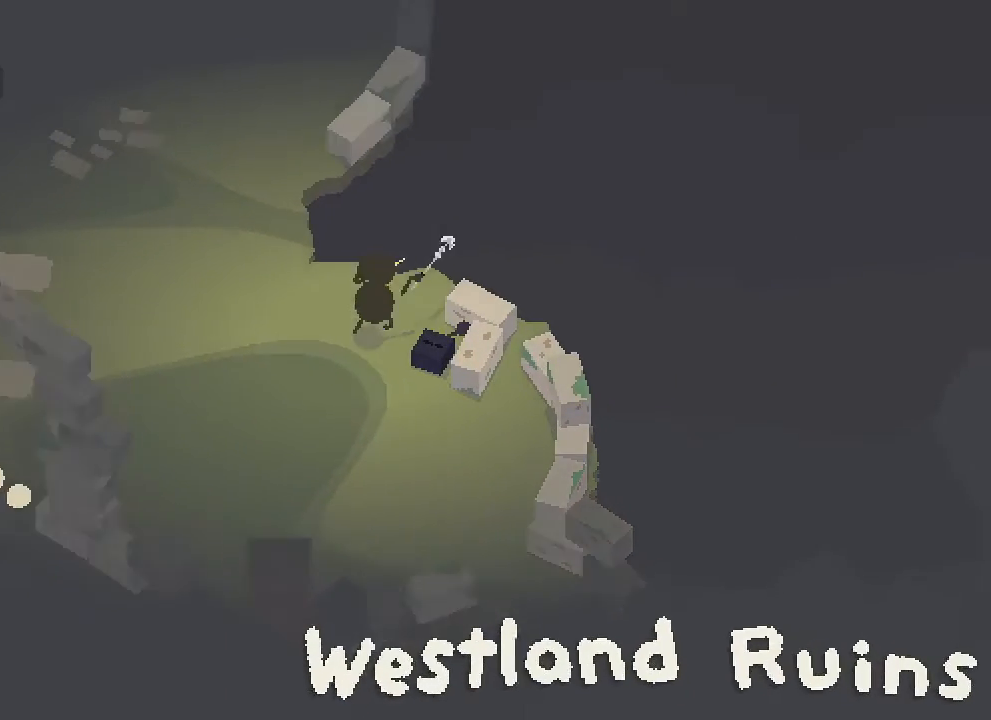
{"buttons": ["A"], "left_stick": "up-left", "right_stick": "center", "button_events": [[367, "A", "down"]]}
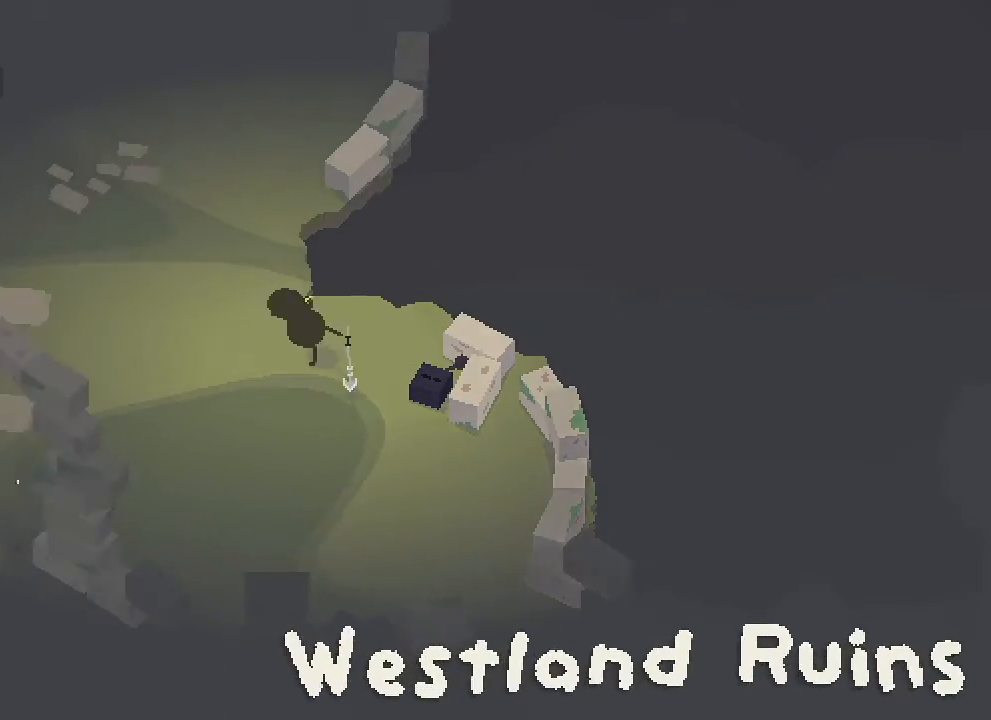
{"buttons": ["A"], "left_stick": "up", "right_stick": "center", "button_events": []}
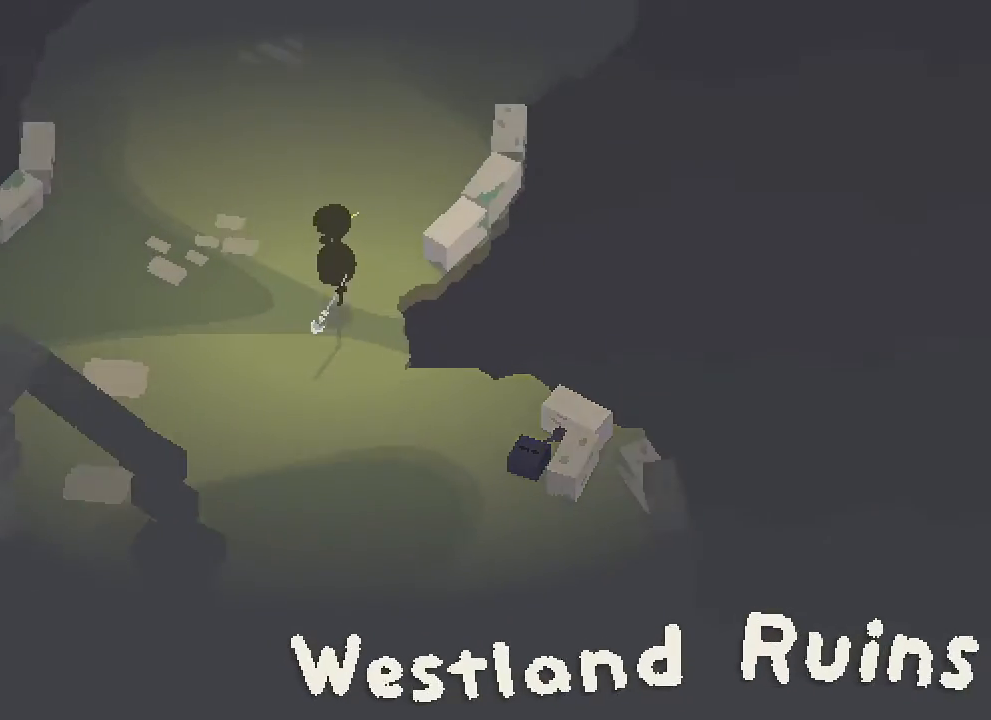
{"buttons": ["A"], "left_stick": "up", "right_stick": "center", "button_events": []}
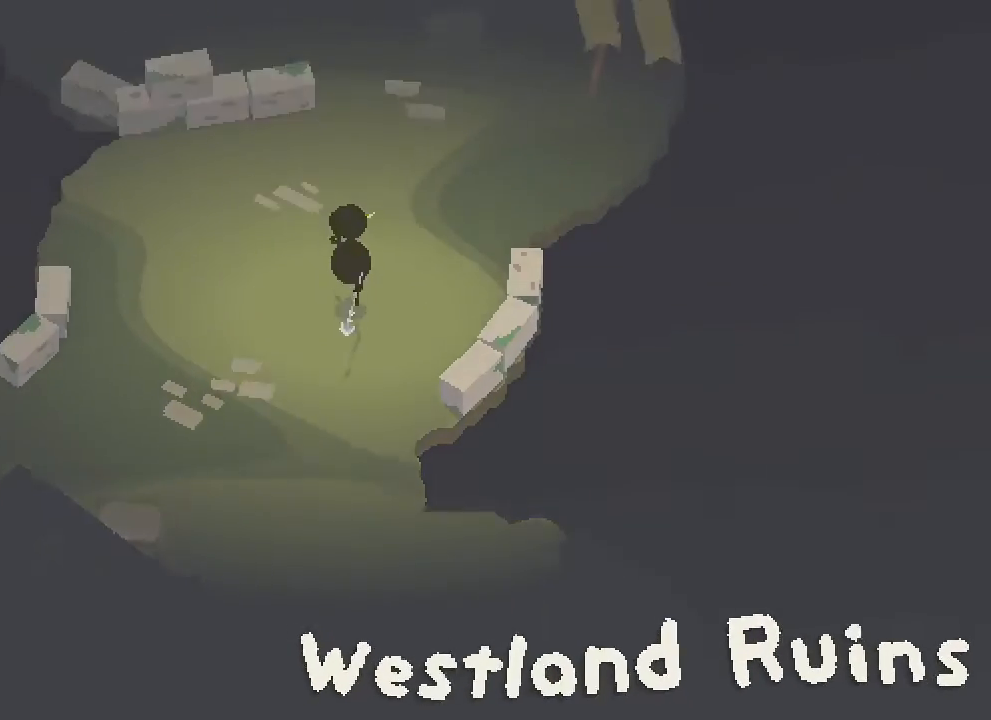
{"buttons": ["A"], "left_stick": "up-right", "right_stick": "center", "button_events": []}
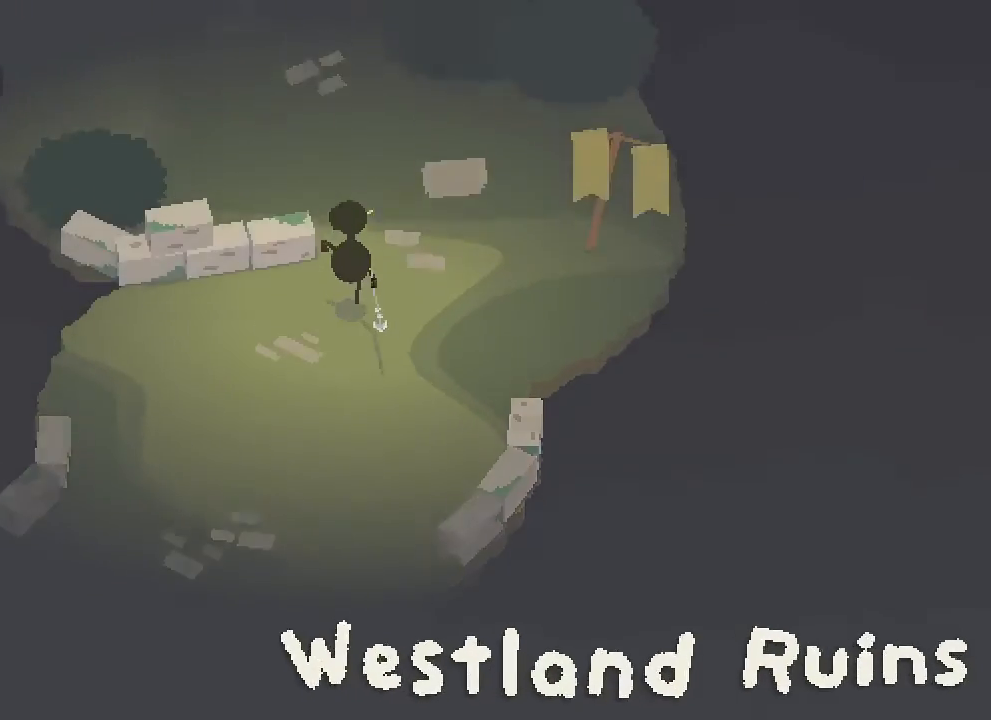
{"buttons": ["A"], "left_stick": "up", "right_stick": "center", "button_events": []}
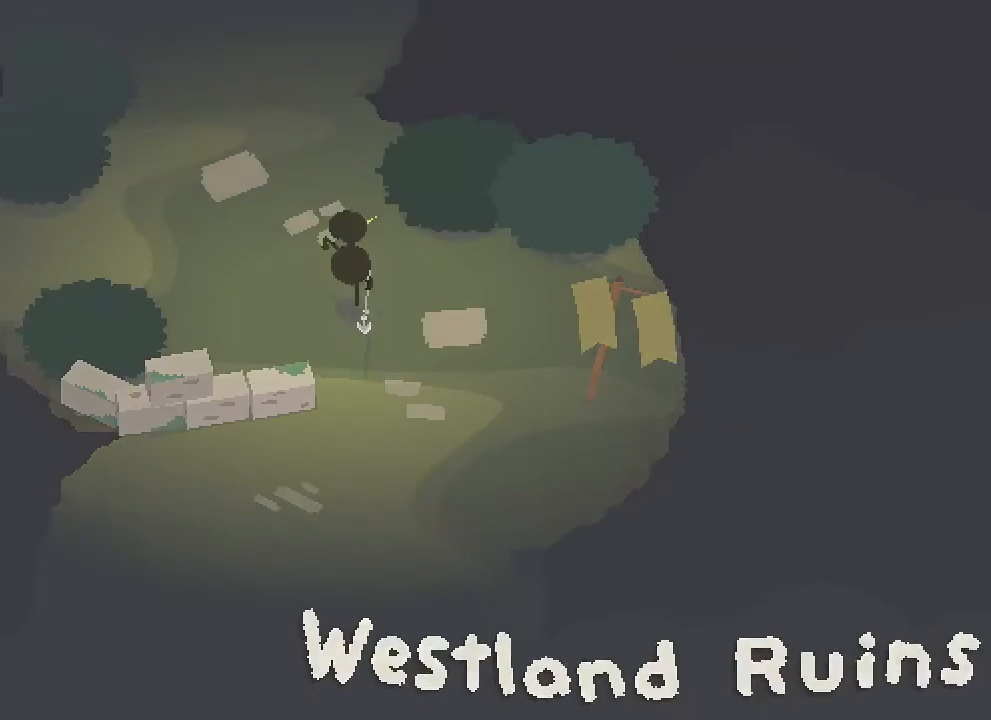
{"buttons": ["A"], "left_stick": "up", "right_stick": "center", "button_events": []}
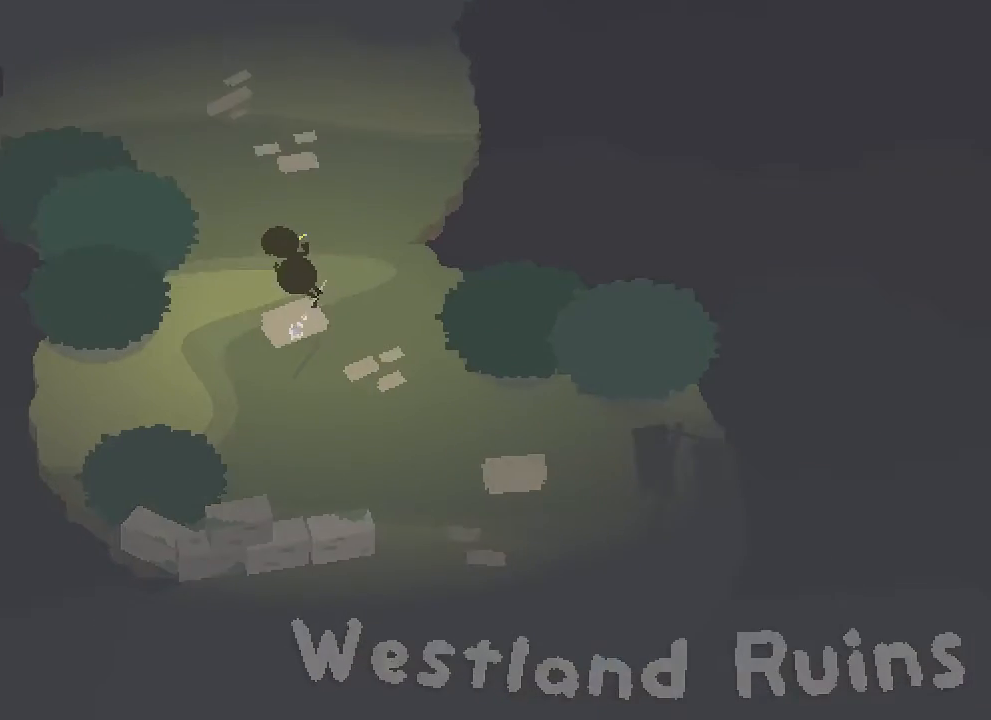
{"buttons": ["A"], "left_stick": "up", "right_stick": "center", "button_events": []}
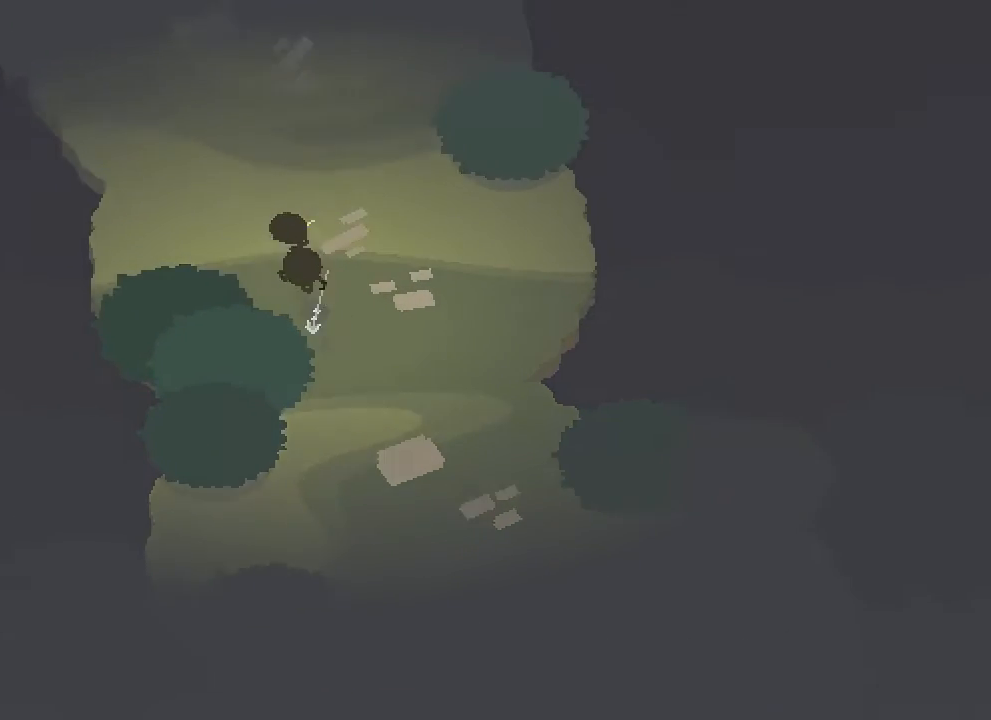
{"buttons": [], "left_stick": "up", "right_stick": "up", "button_events": [[17, "A", "up"]]}
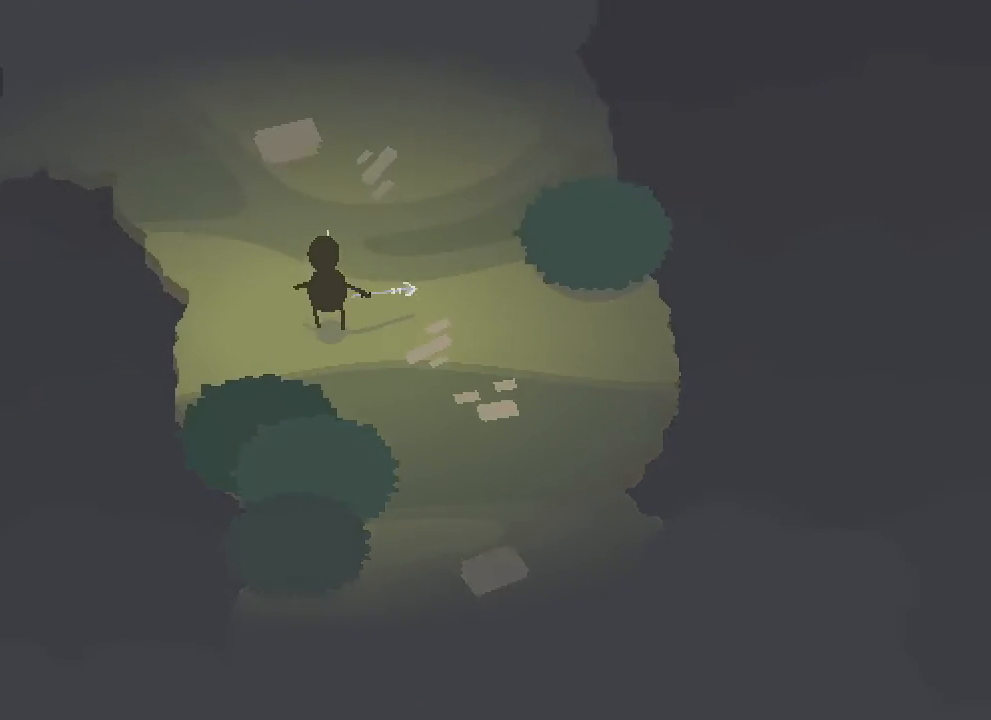
{"buttons": [], "left_stick": "up", "right_stick": "up", "button_events": []}
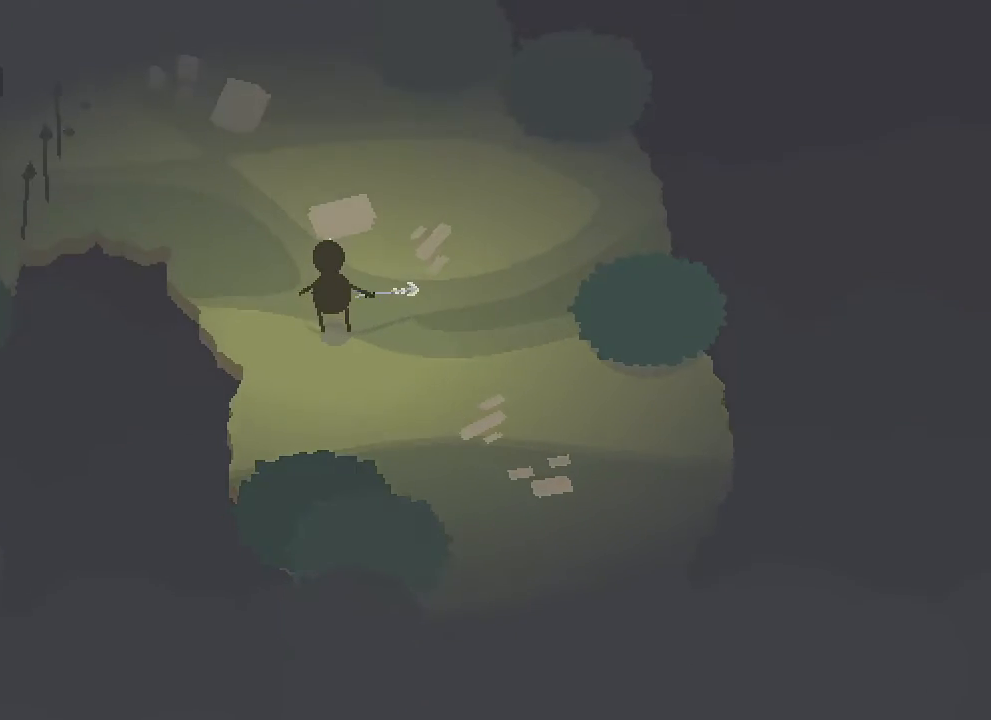
{"buttons": [], "left_stick": "up", "right_stick": "center", "button_events": []}
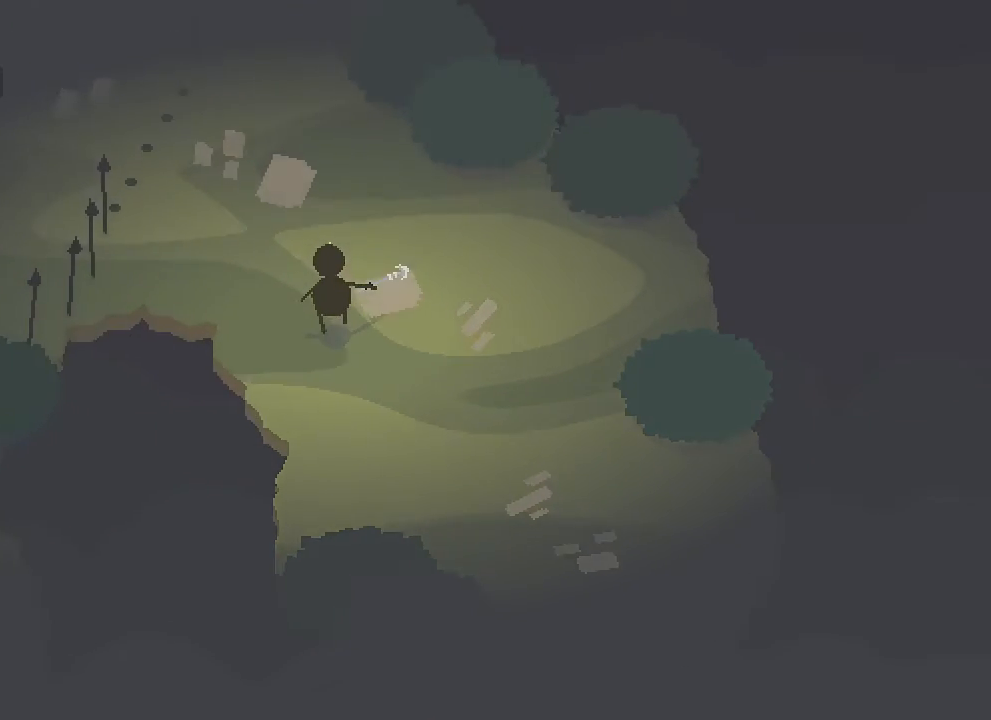
{"buttons": [], "left_stick": "up", "right_stick": "center", "button_events": []}
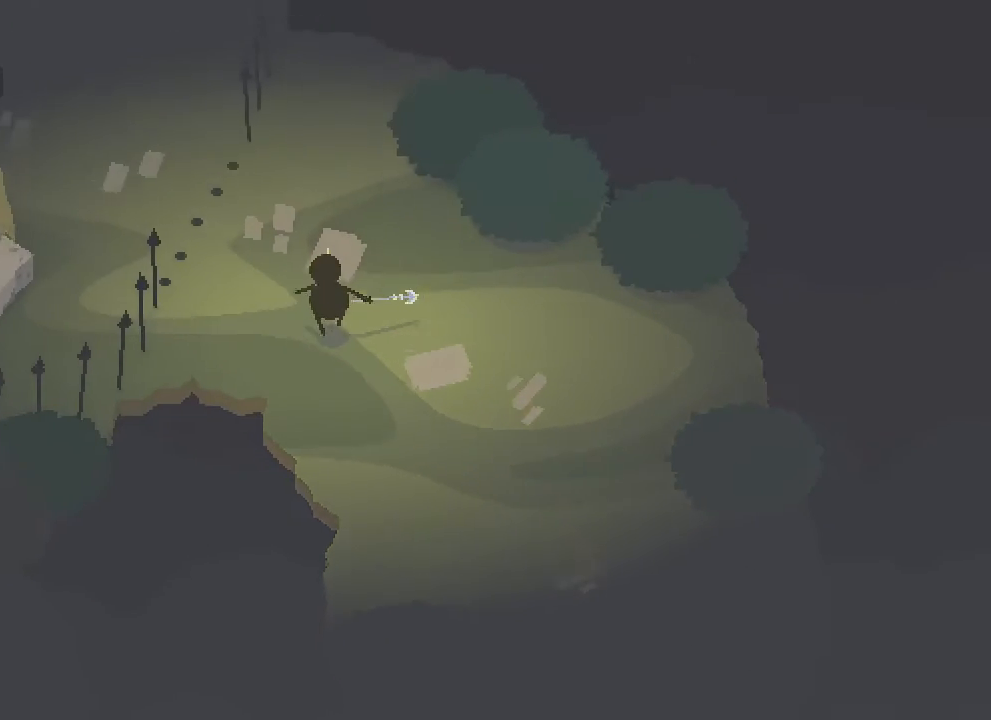
{"buttons": ["A"], "left_stick": "up-left", "right_stick": "center", "button_events": [[17, "A", "down"]]}
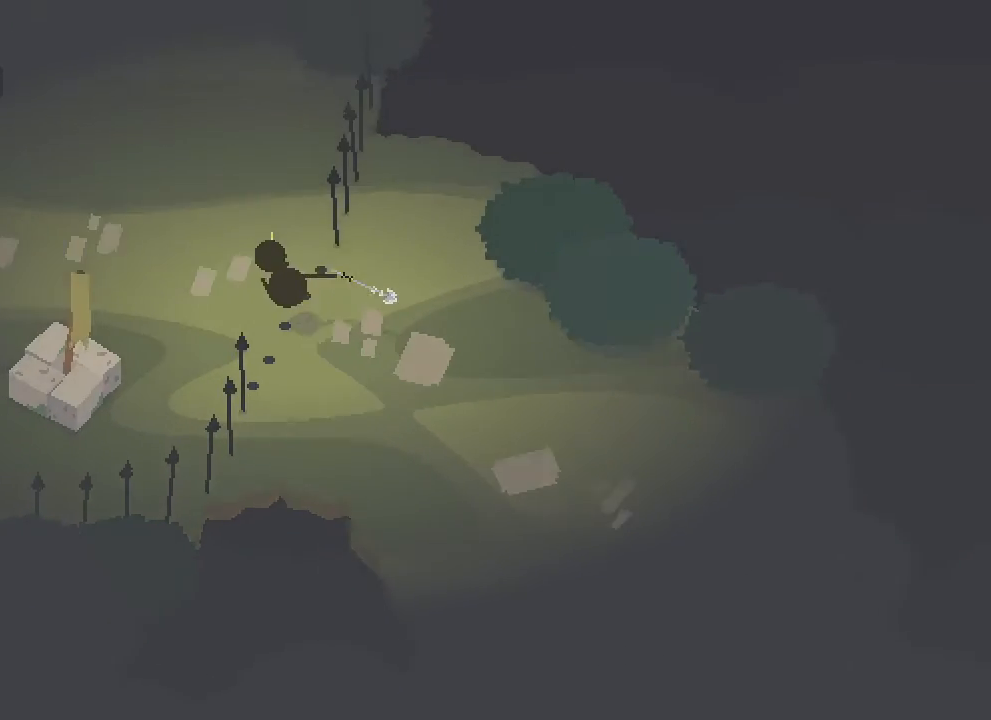
{"buttons": ["A"], "left_stick": "up-left", "right_stick": "center", "button_events": []}
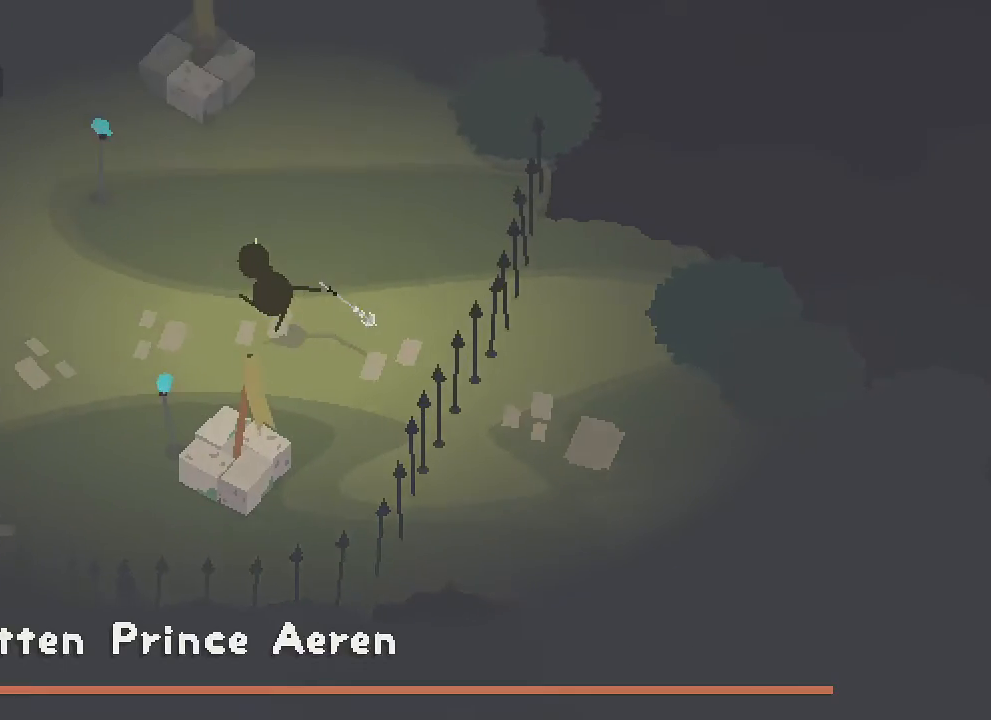
{"buttons": ["A"], "left_stick": "up-left", "right_stick": "center", "button_events": []}
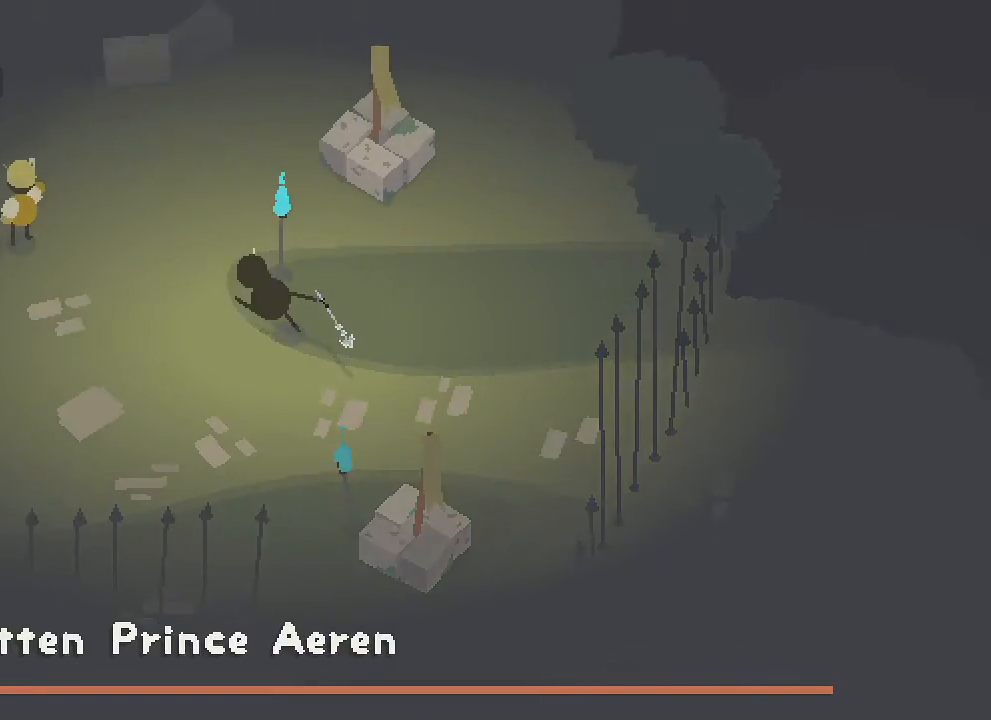
{"buttons": [], "left_stick": "left", "right_stick": "center", "button_events": [[50, "A", "up"]]}
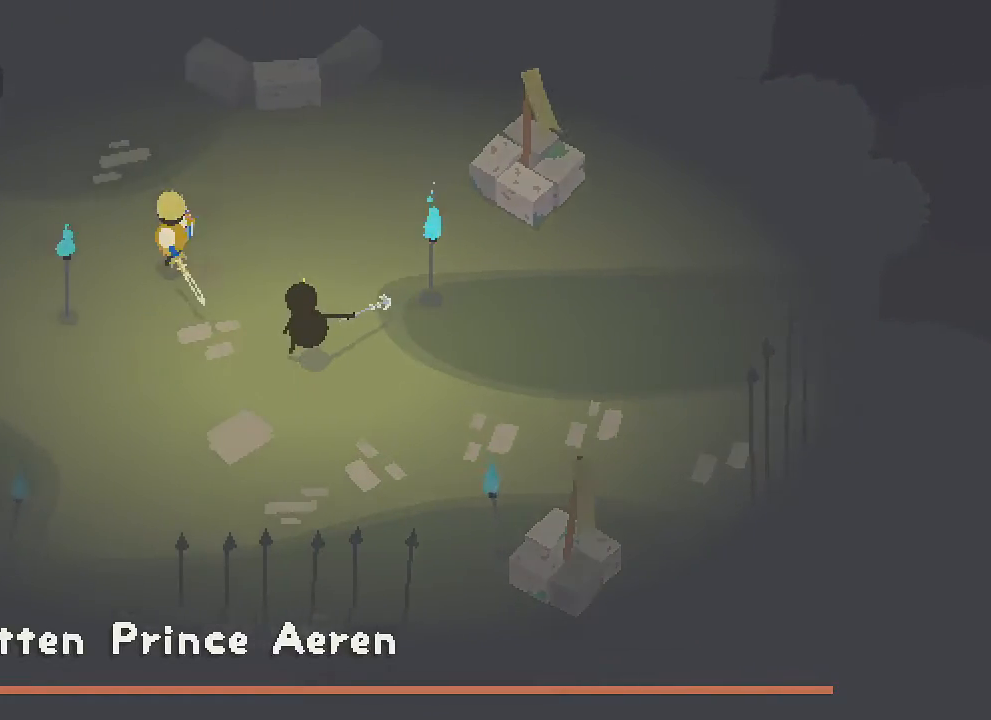
{"buttons": [], "left_stick": "down-left", "right_stick": "center", "button_events": []}